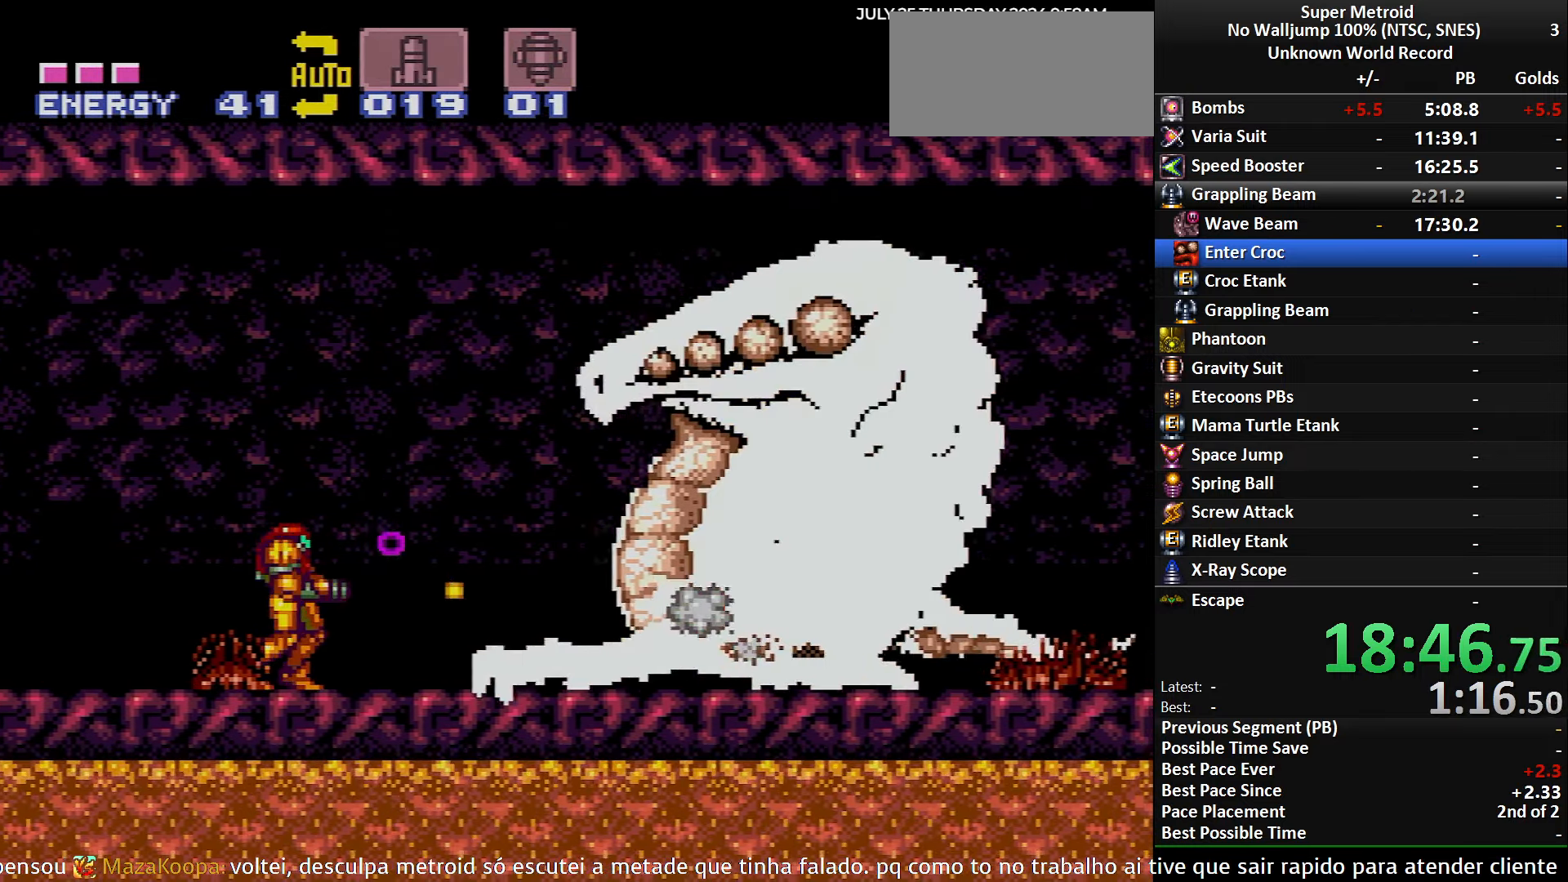
Gameplay with a controller (Nintendo layout); each line is a JSON object with the inputs held at the frame after it. "events" lists button and stick changes between this image and that frame as [ms after this image, input, new state], when the widget could be followed in between. Not read: L3 R3.
{"buttons": ["X", "R1"], "events": [[300, "R1", "down"]]}
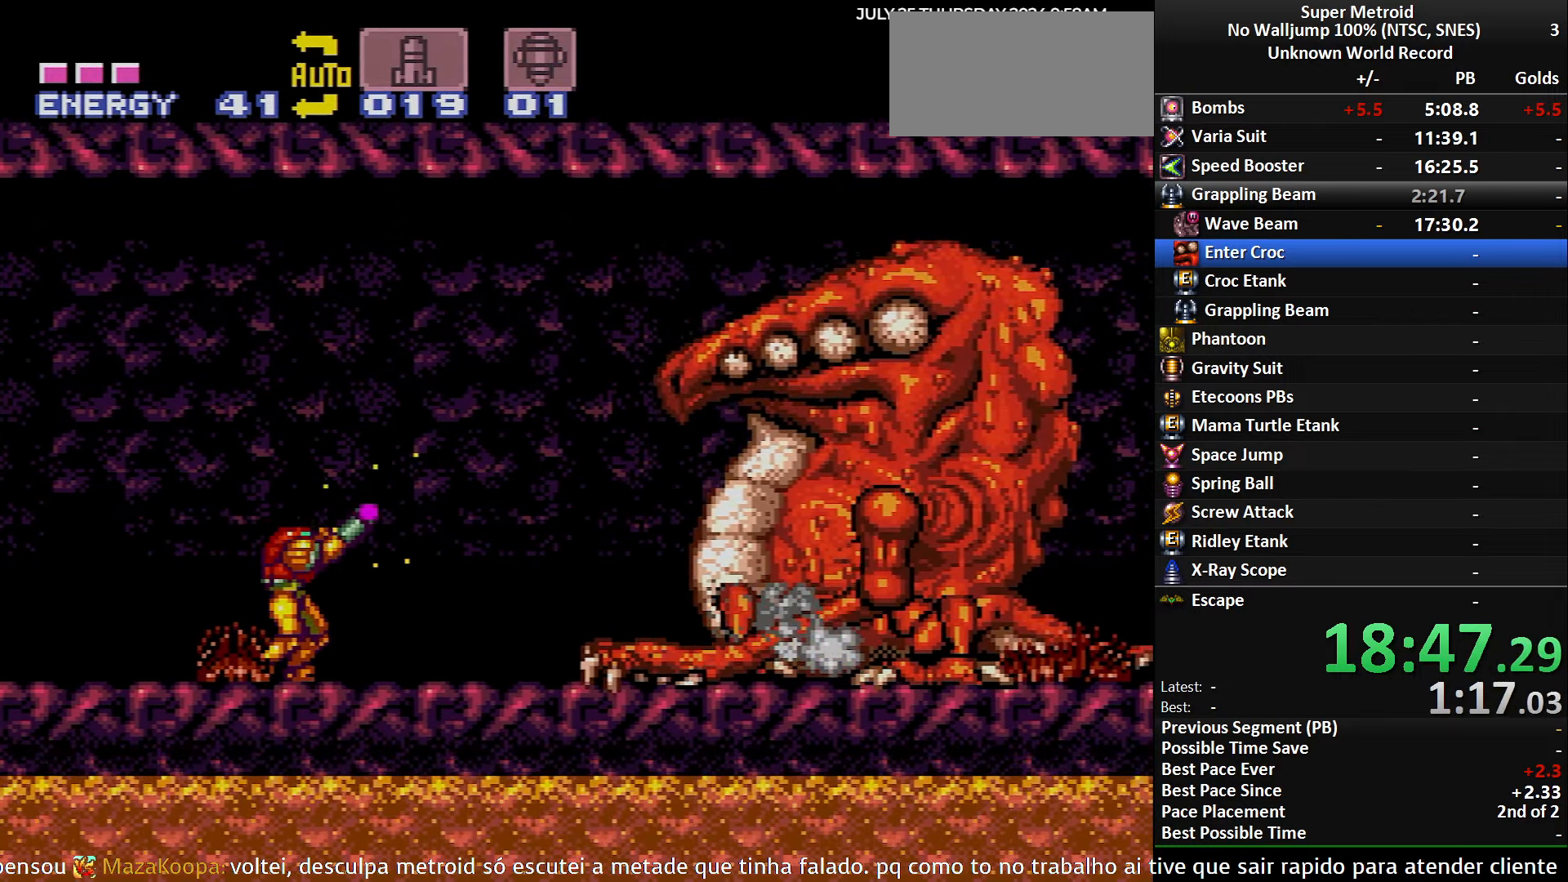
{"buttons": ["X", "R1"], "events": [[17, "DPAD_RIGHT", "down"], [167, "DPAD_RIGHT", "up"], [233, "DPAD_RIGHT", "down"], [367, "DPAD_RIGHT", "up"]]}
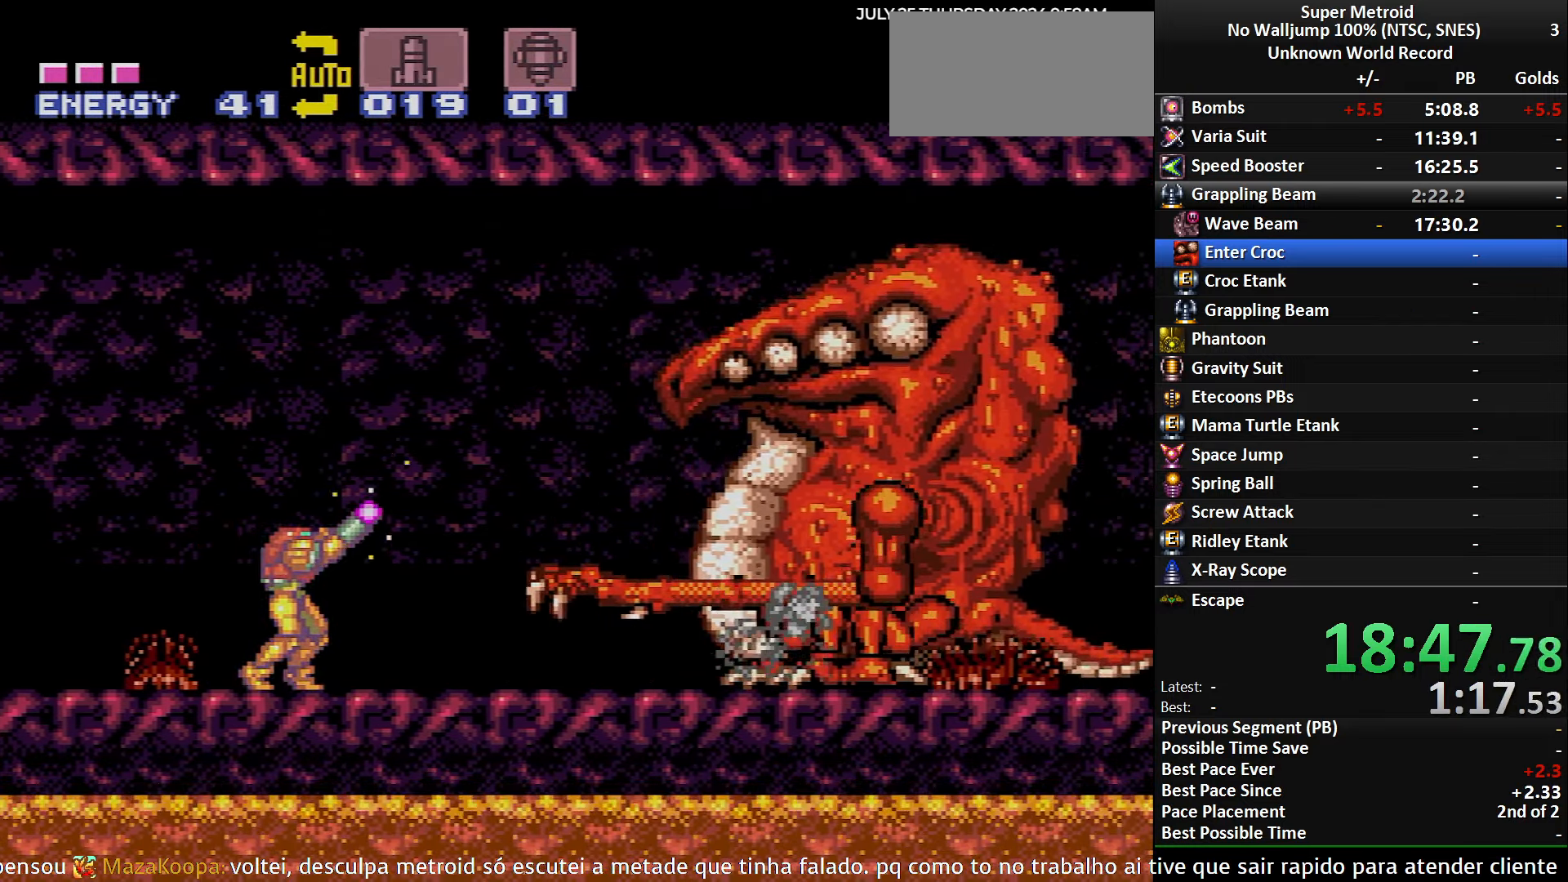
{"buttons": ["X", "R1"], "events": [[117, "DPAD_RIGHT", "down"], [367, "DPAD_RIGHT", "up"]]}
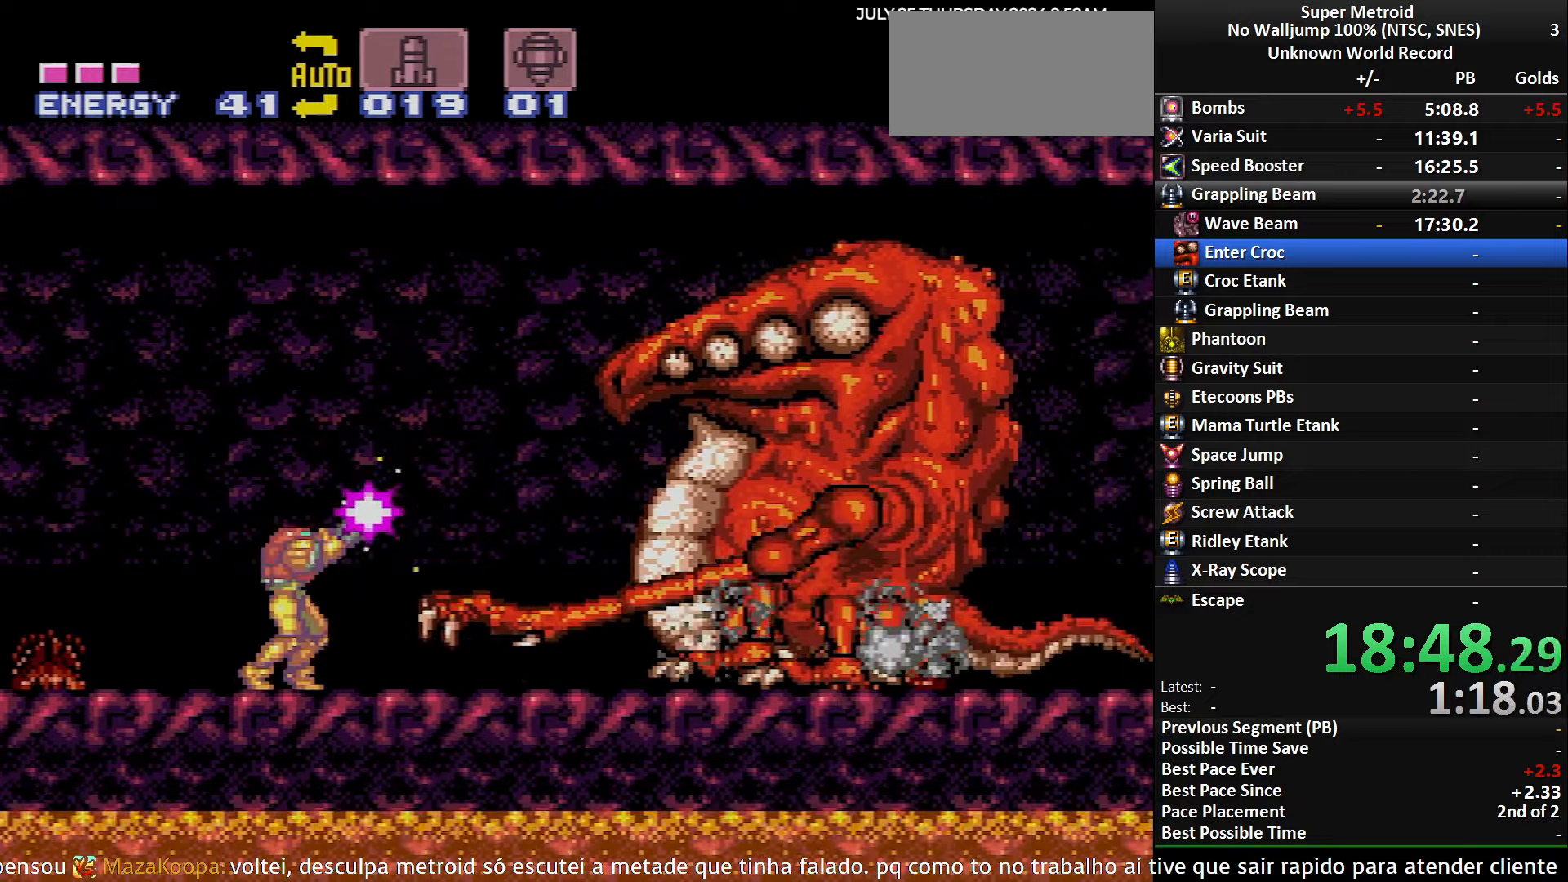
{"buttons": ["X", "R1", "DPAD_RIGHT"], "events": [[500, "DPAD_RIGHT", "down"]]}
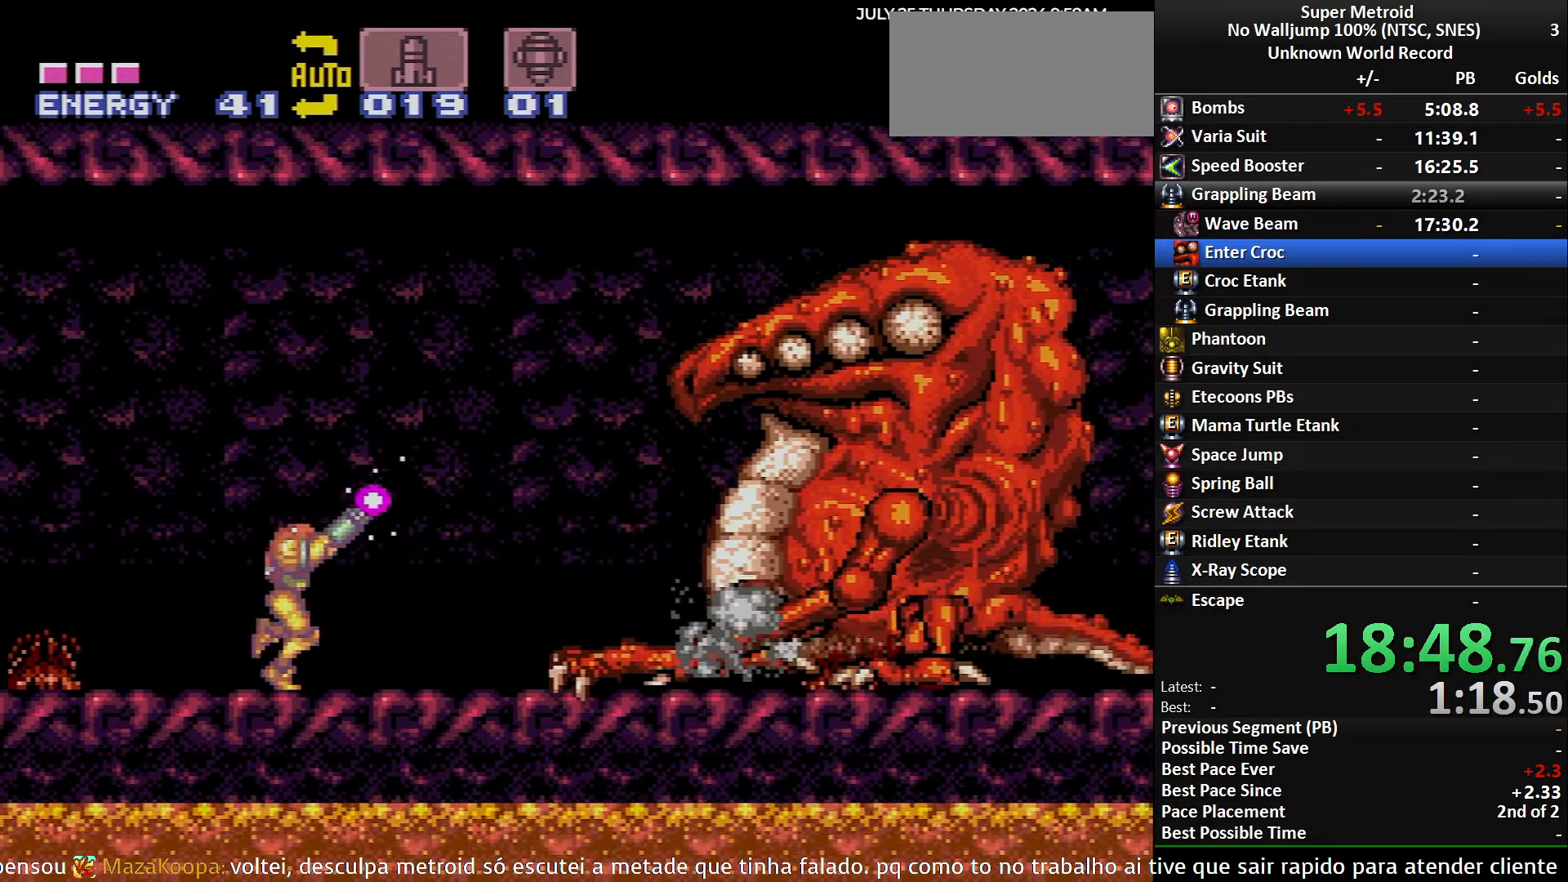
{"buttons": ["X", "R1"], "events": [[267, "DPAD_RIGHT", "up"]]}
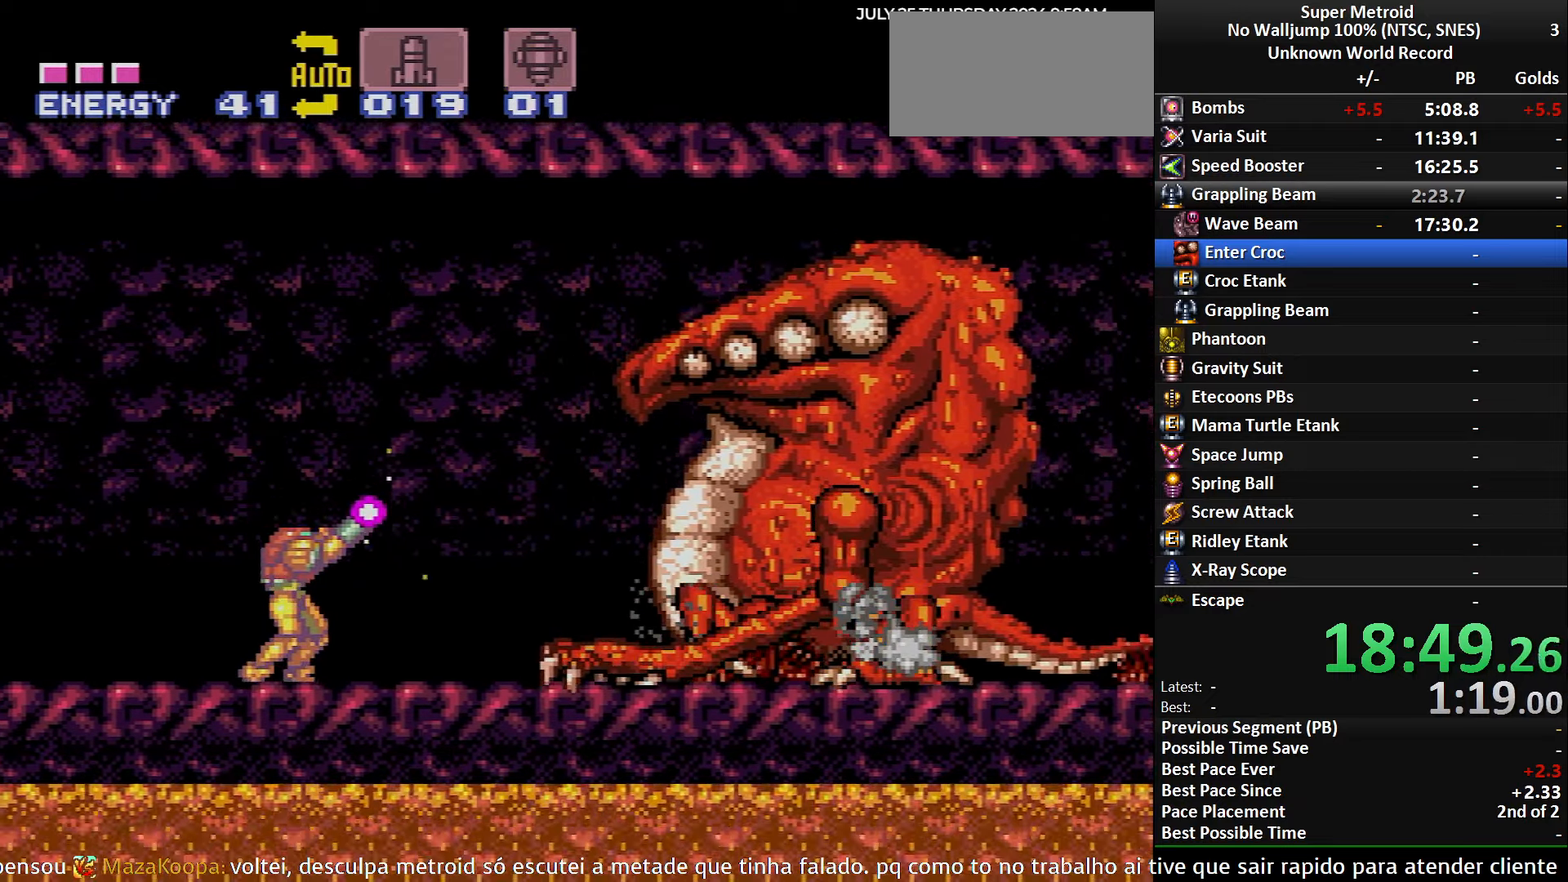
{"buttons": ["X", "R1"], "events": [[217, "DPAD_RIGHT", "down"], [434, "DPAD_RIGHT", "up"]]}
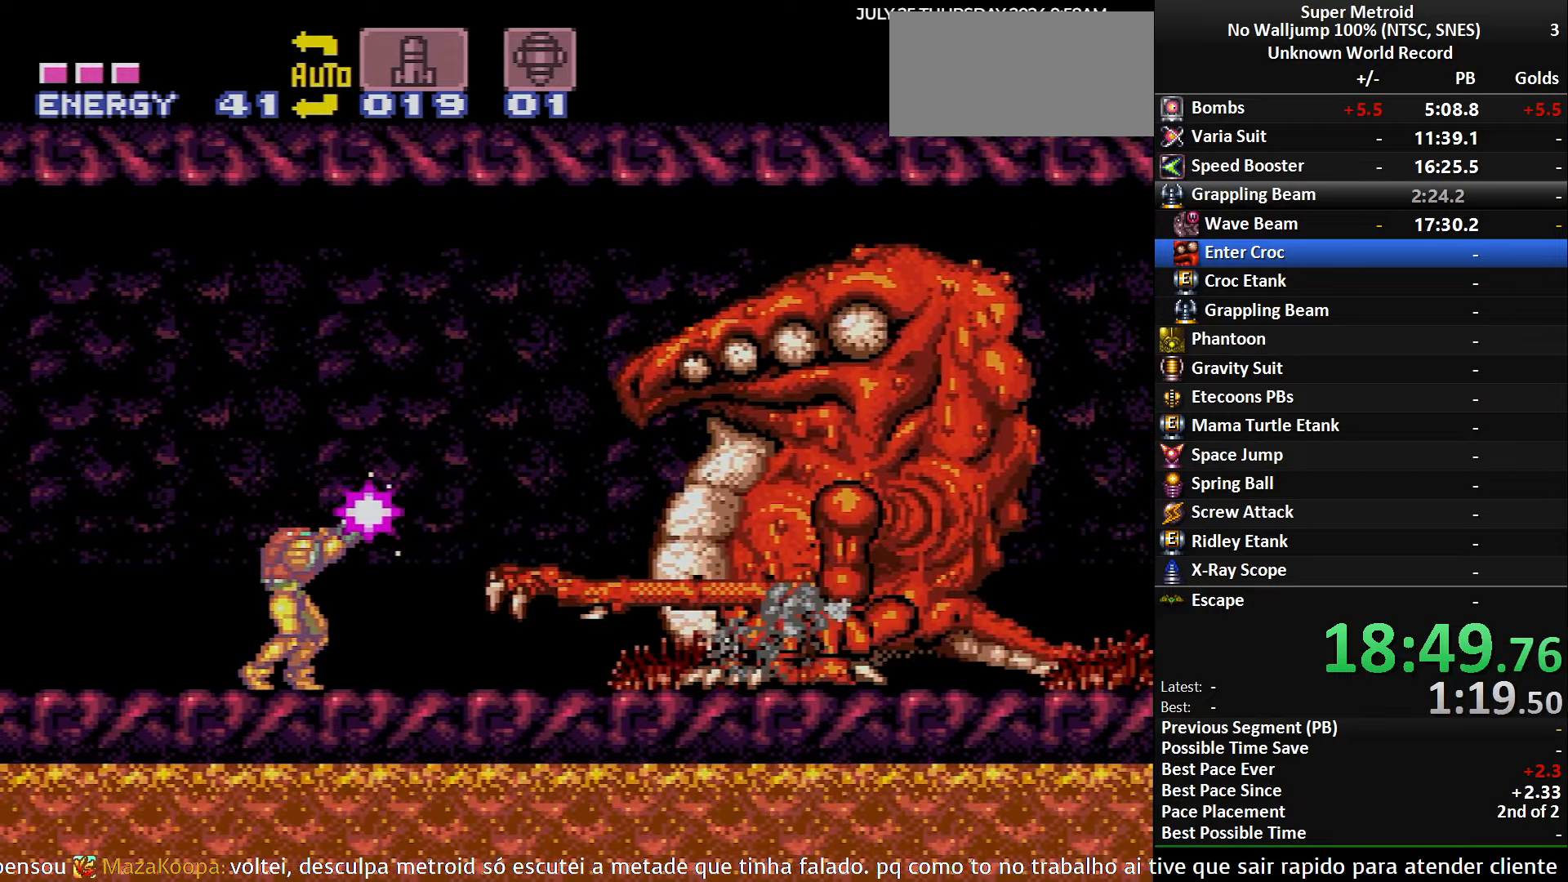
{"buttons": ["X", "R1", "DPAD_RIGHT"], "events": [[367, "DPAD_RIGHT", "down"]]}
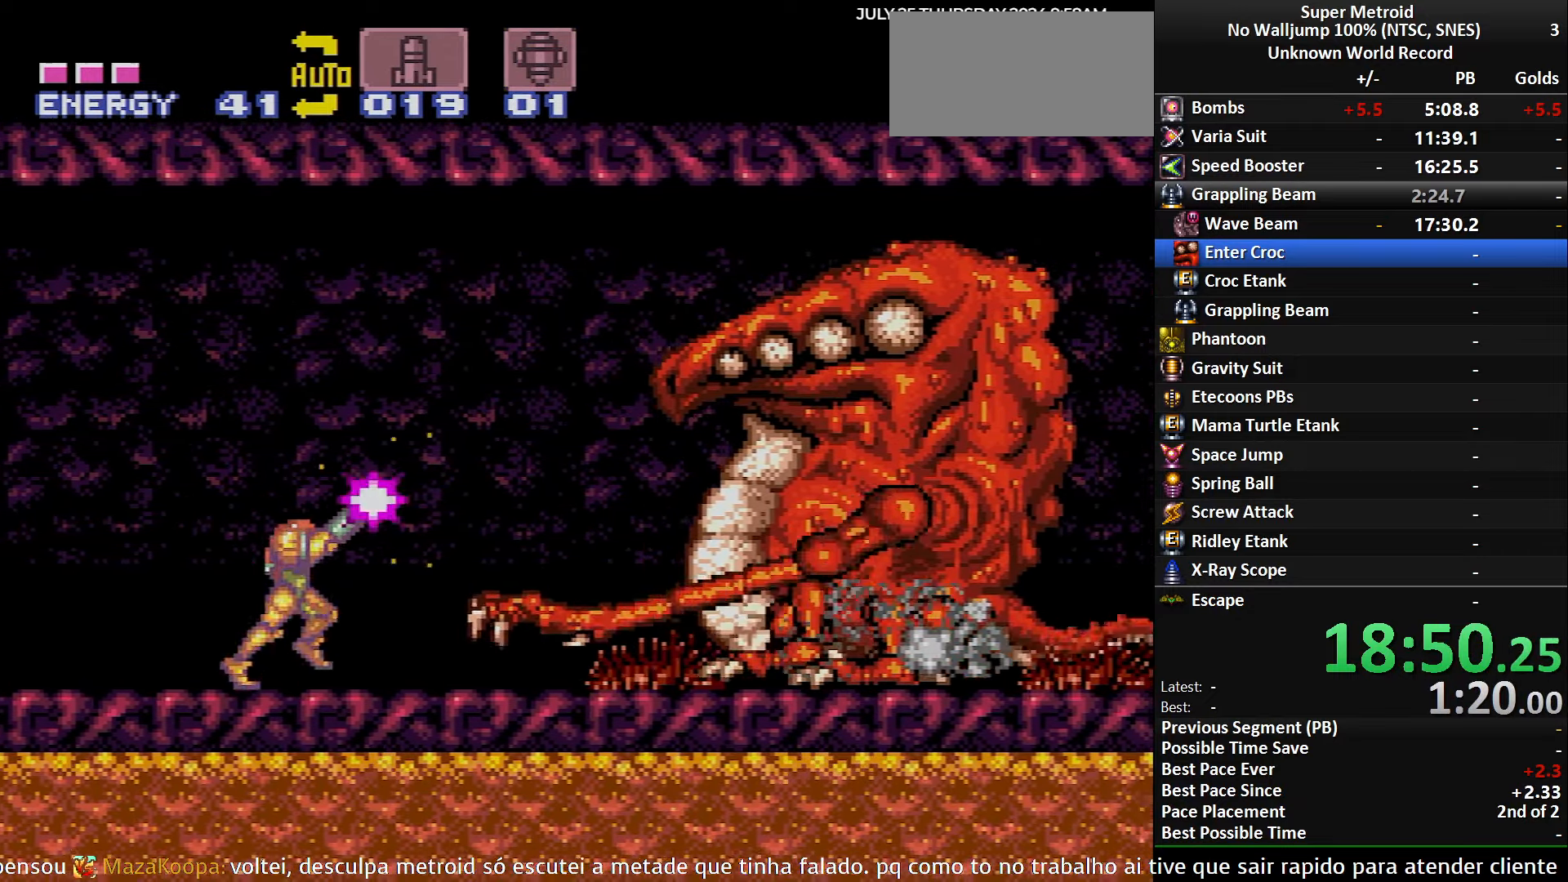
{"buttons": ["X", "R1"], "events": [[50, "DPAD_RIGHT", "up"]]}
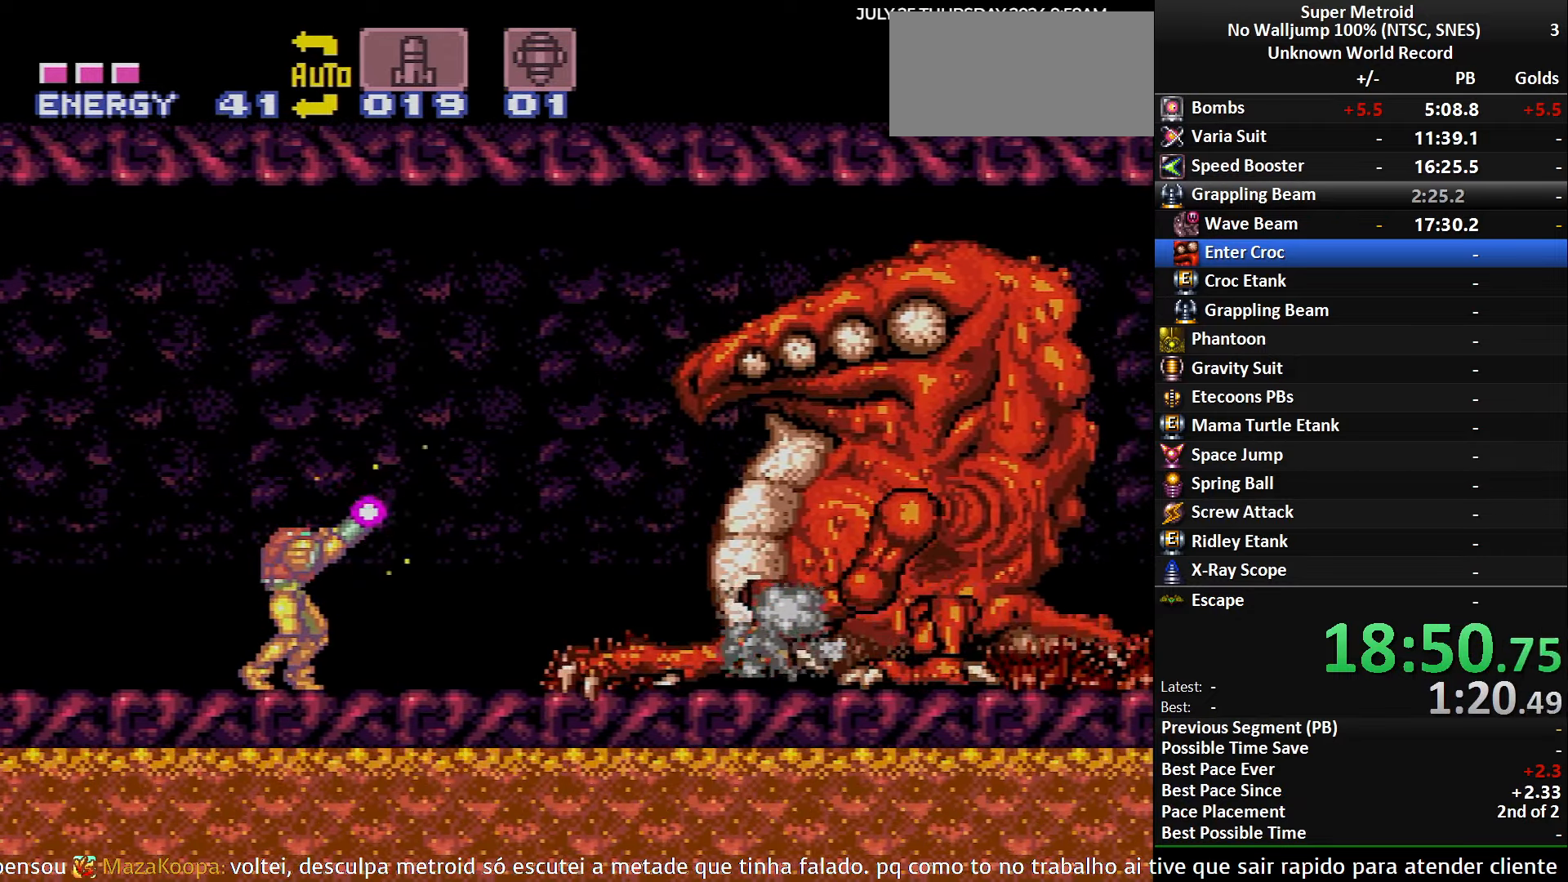
{"buttons": ["X", "R1"], "events": [[184, "DPAD_RIGHT", "down"], [434, "DPAD_RIGHT", "up"]]}
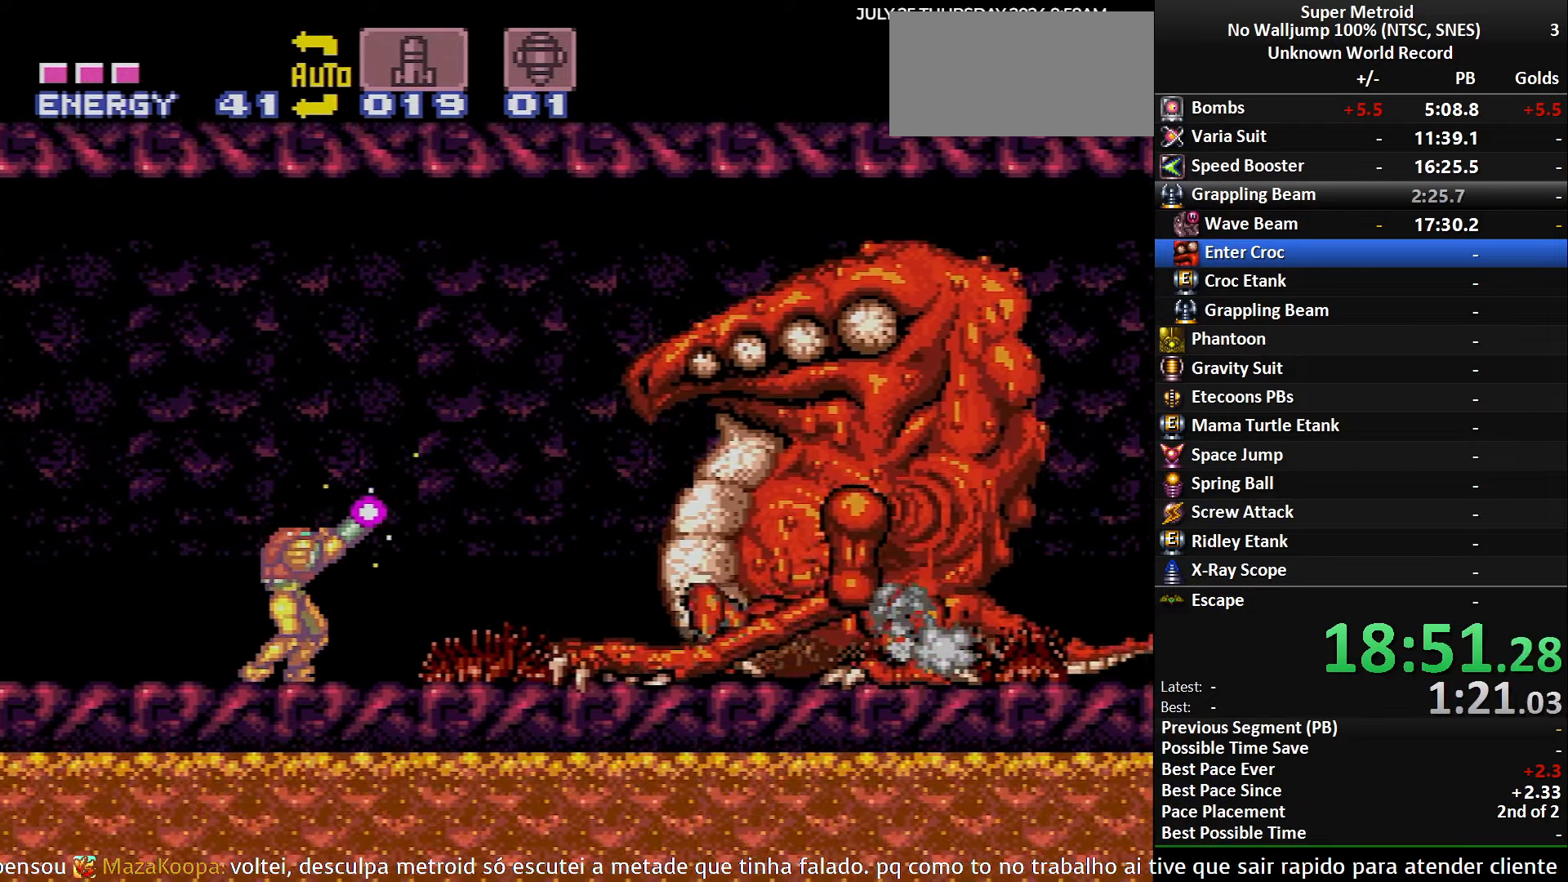
{"buttons": ["X", "R1", "DPAD_RIGHT"], "events": [[400, "DPAD_RIGHT", "down"]]}
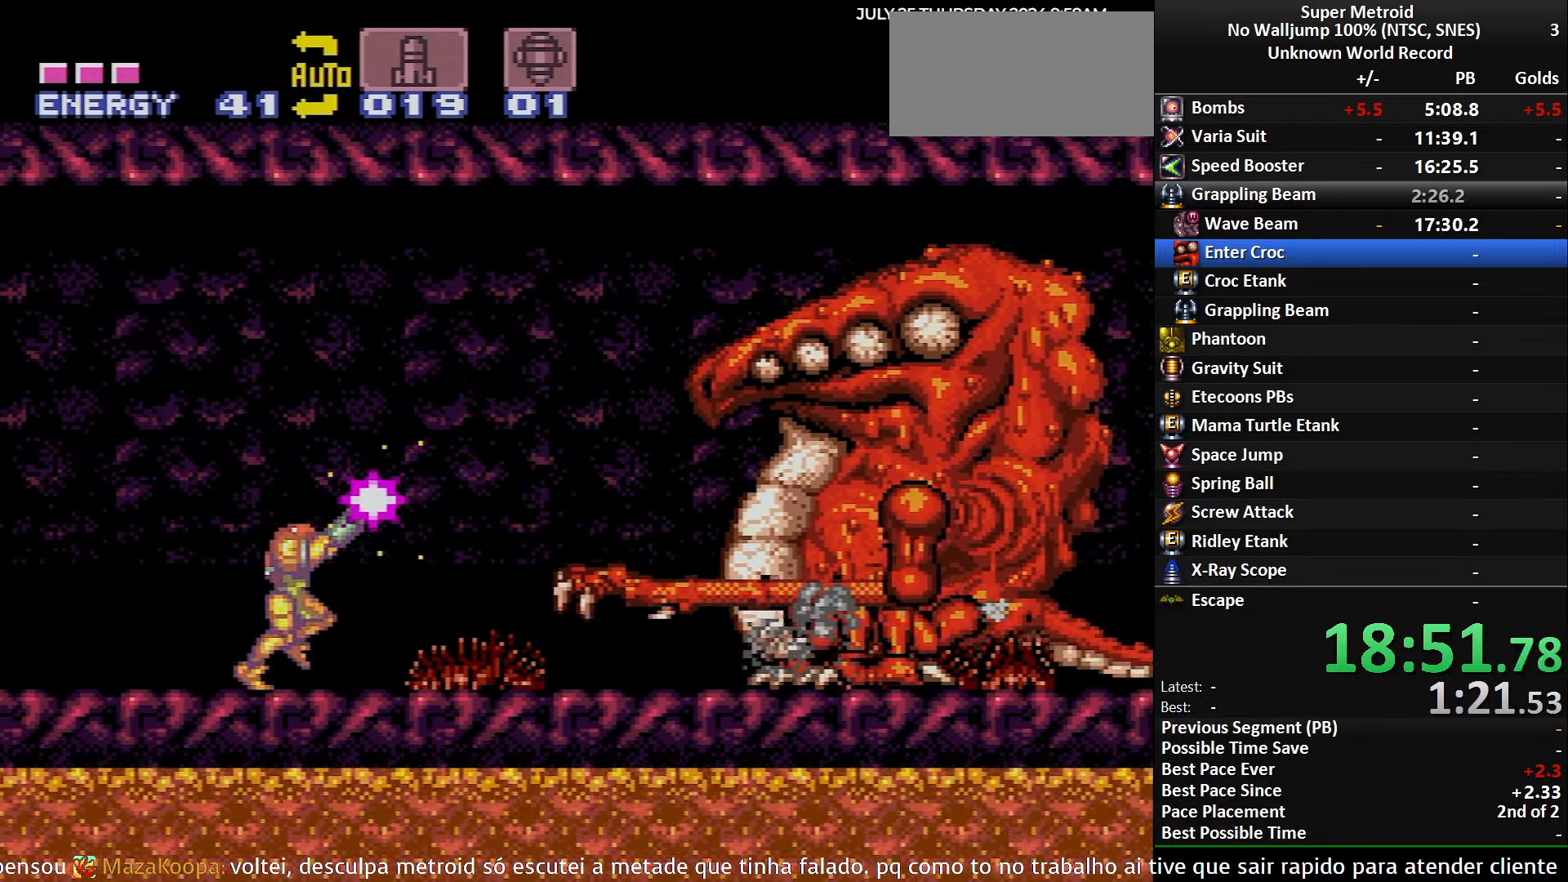
{"buttons": ["R1"], "events": [[117, "DPAD_RIGHT", "up"], [434, "X", "up"]]}
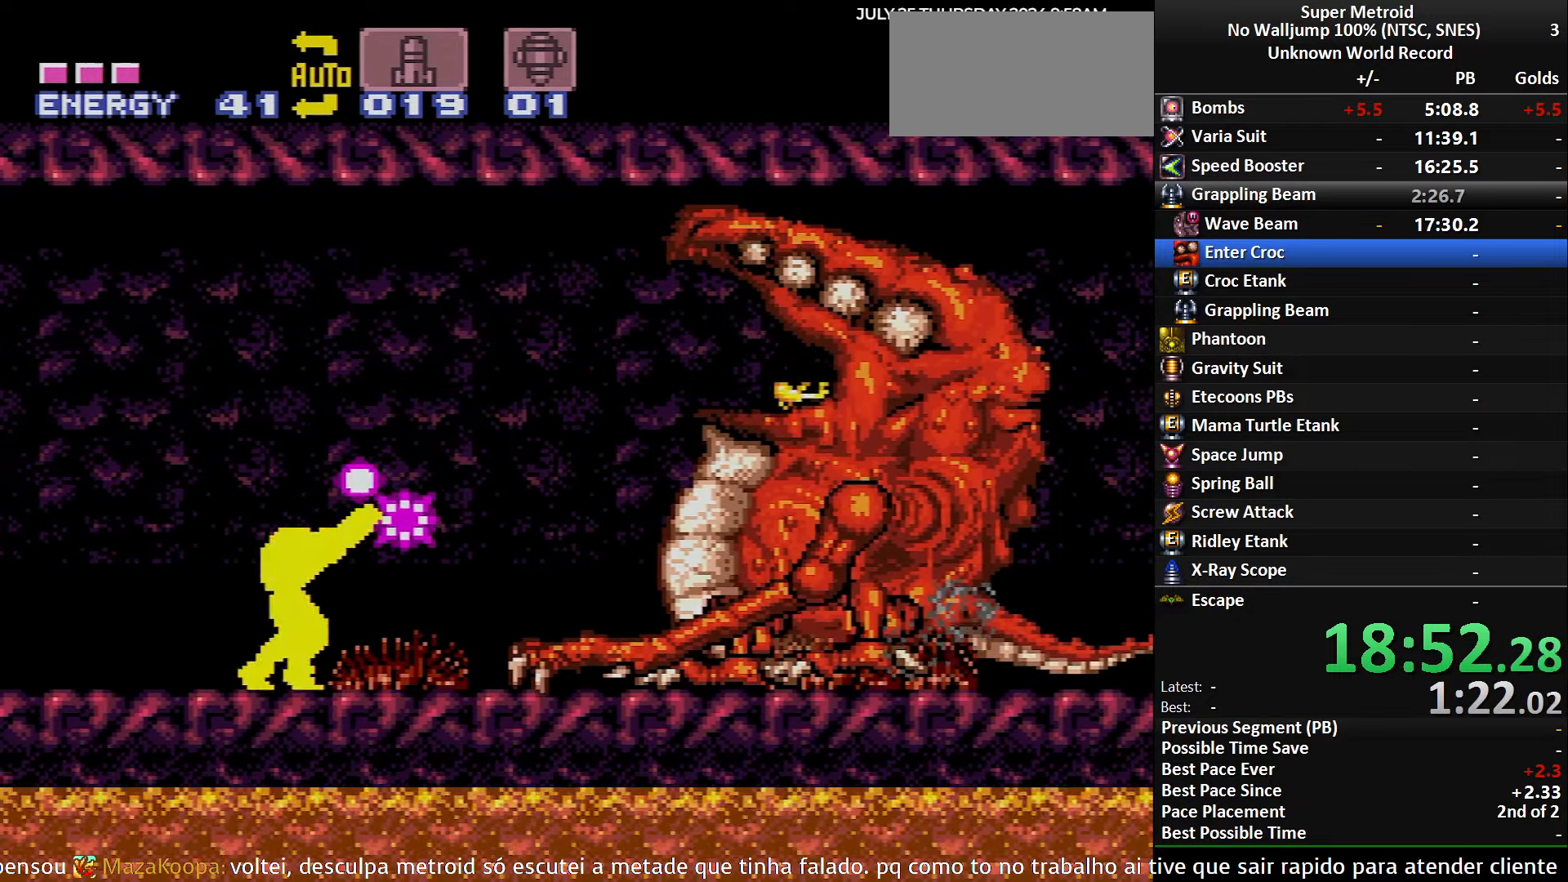
{"buttons": ["X", "R1"], "events": [[17, "DPAD_RIGHT", "down"], [67, "X", "down"], [117, "DPAD_RIGHT", "up"]]}
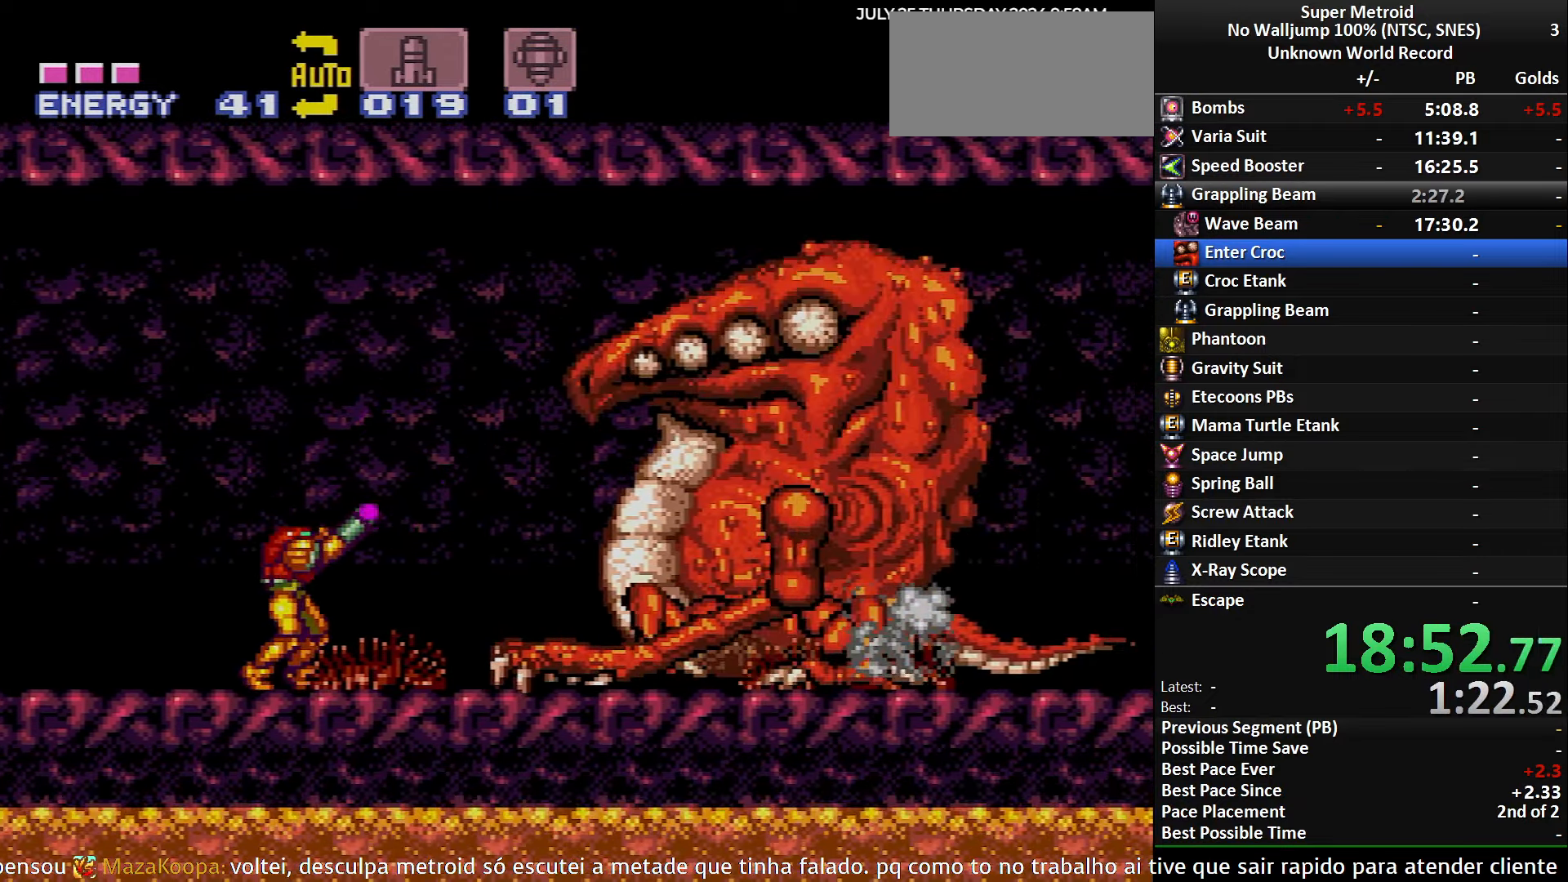
{"buttons": ["X", "R1"], "events": []}
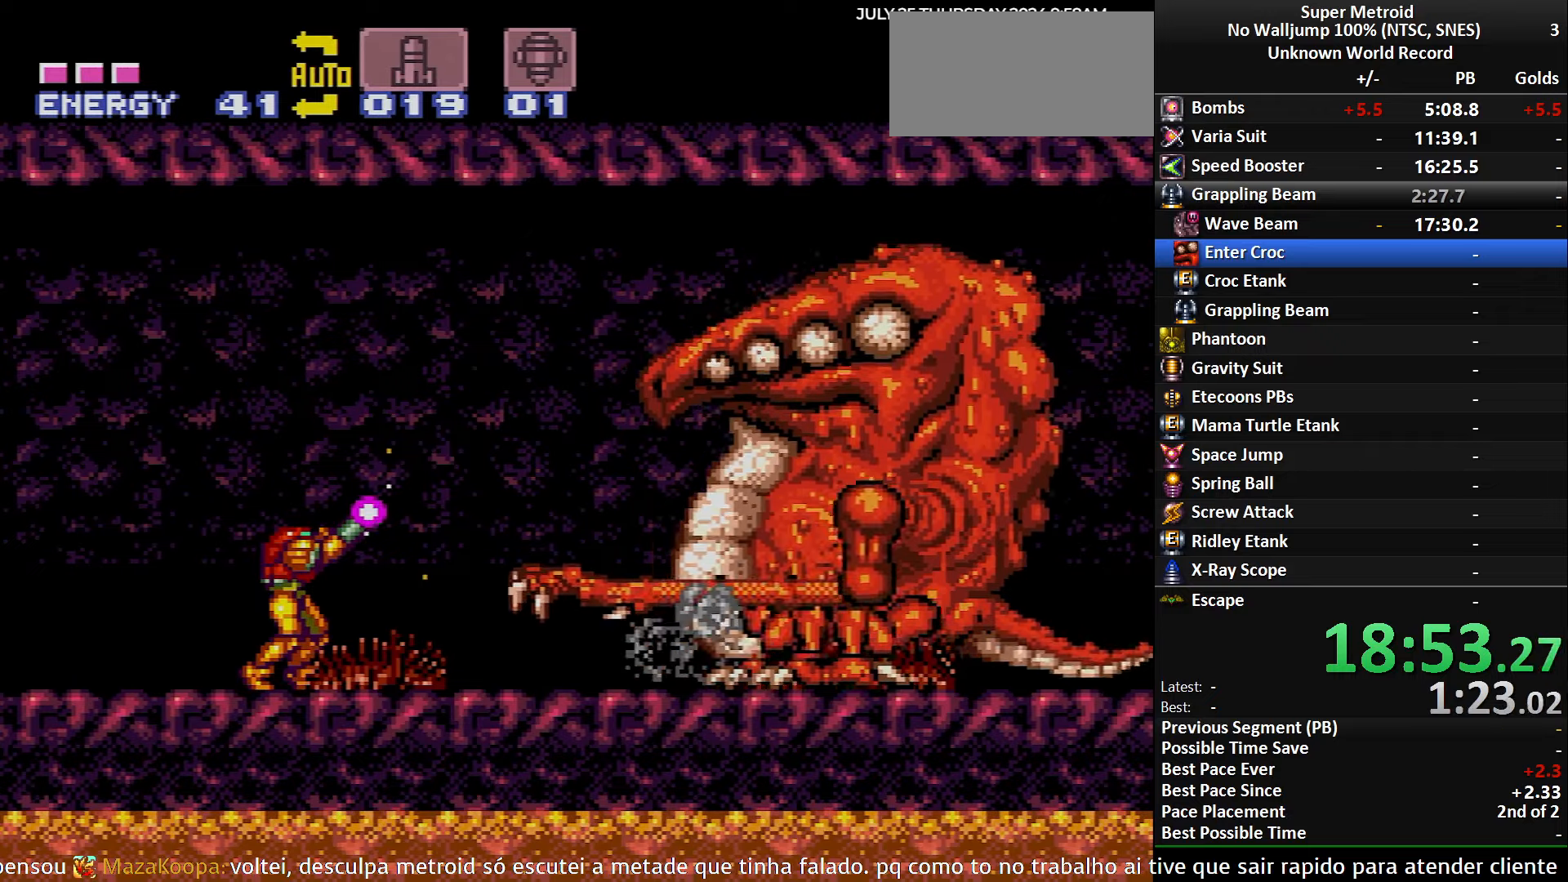
{"buttons": ["X", "R1"], "events": [[183, "DPAD_RIGHT", "down"], [383, "DPAD_RIGHT", "up"]]}
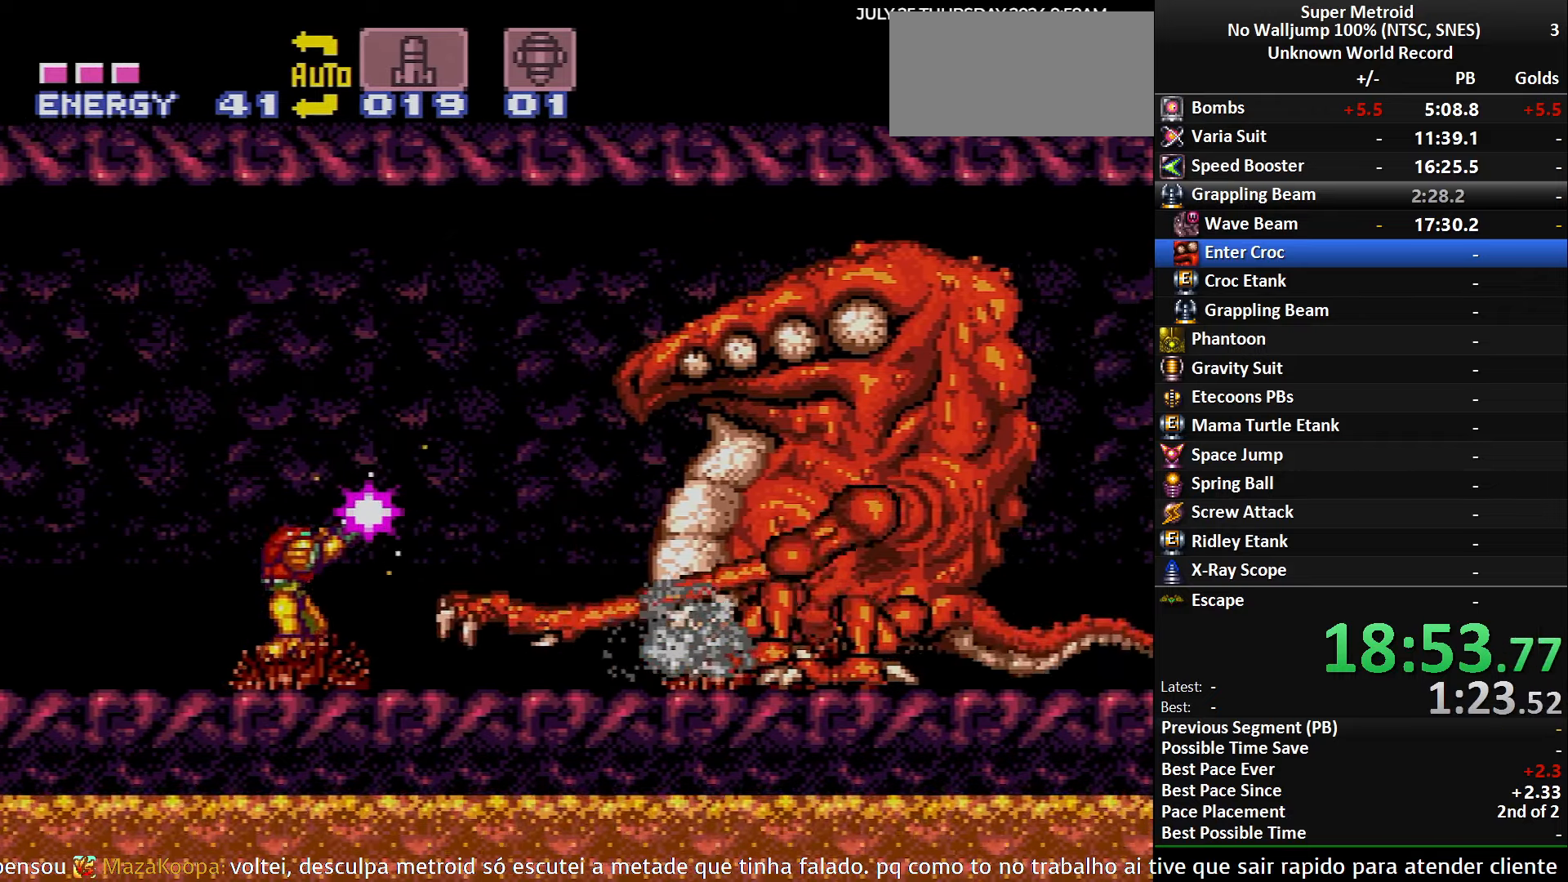
{"buttons": ["X", "R1", "DPAD_RIGHT"], "events": [[333, "DPAD_RIGHT", "down"]]}
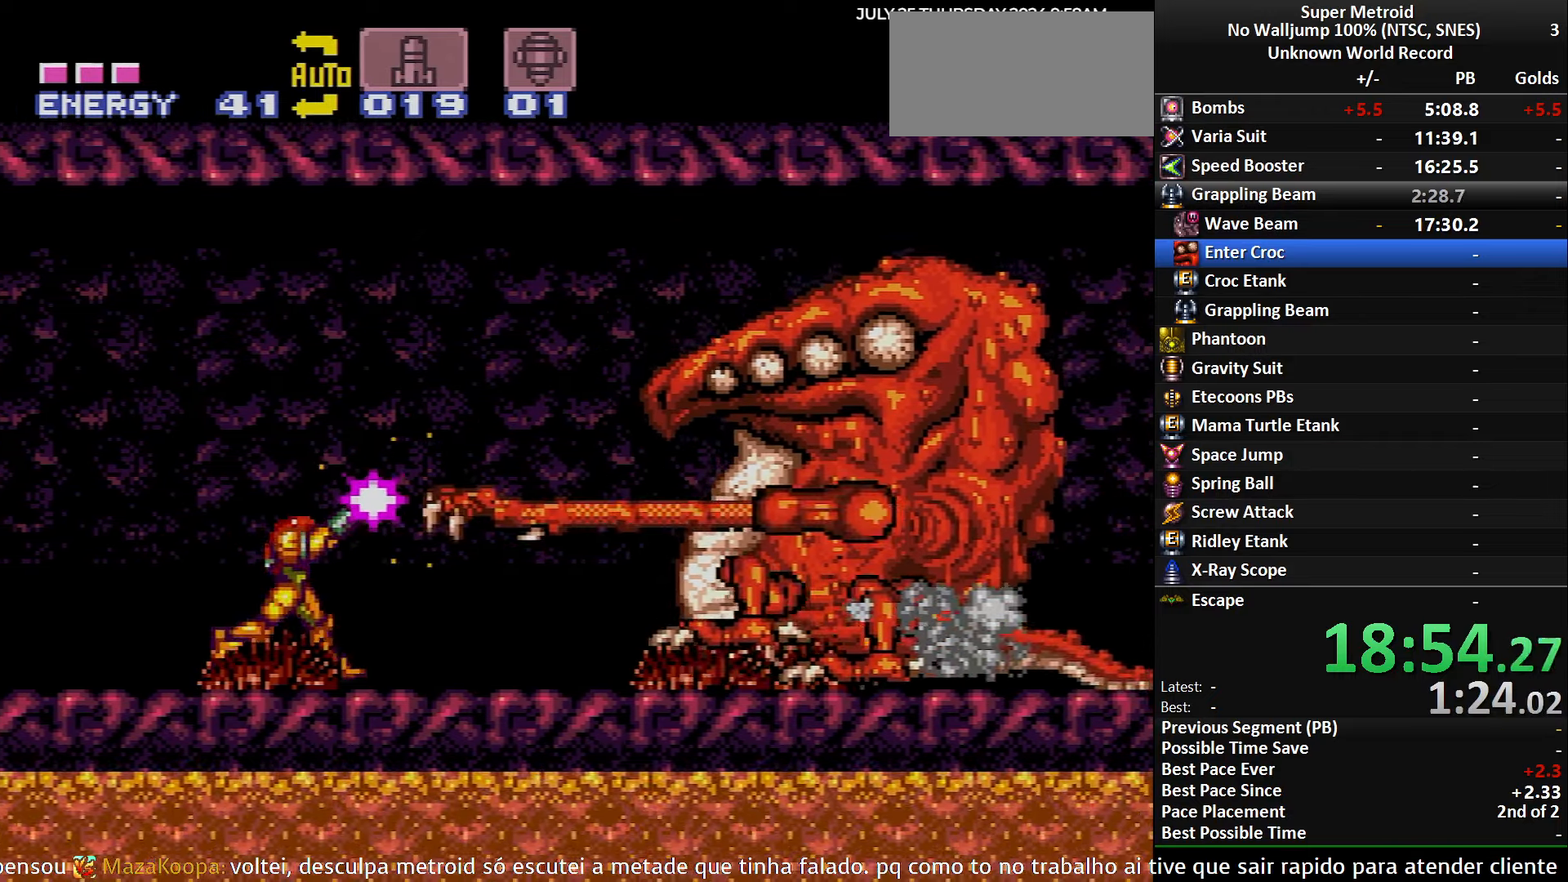
{"buttons": ["X", "R1", "DPAD_LEFT"], "events": [[16, "DPAD_RIGHT", "up"], [16, "X", "up"], [100, "X", "down"], [450, "DPAD_LEFT", "down"]]}
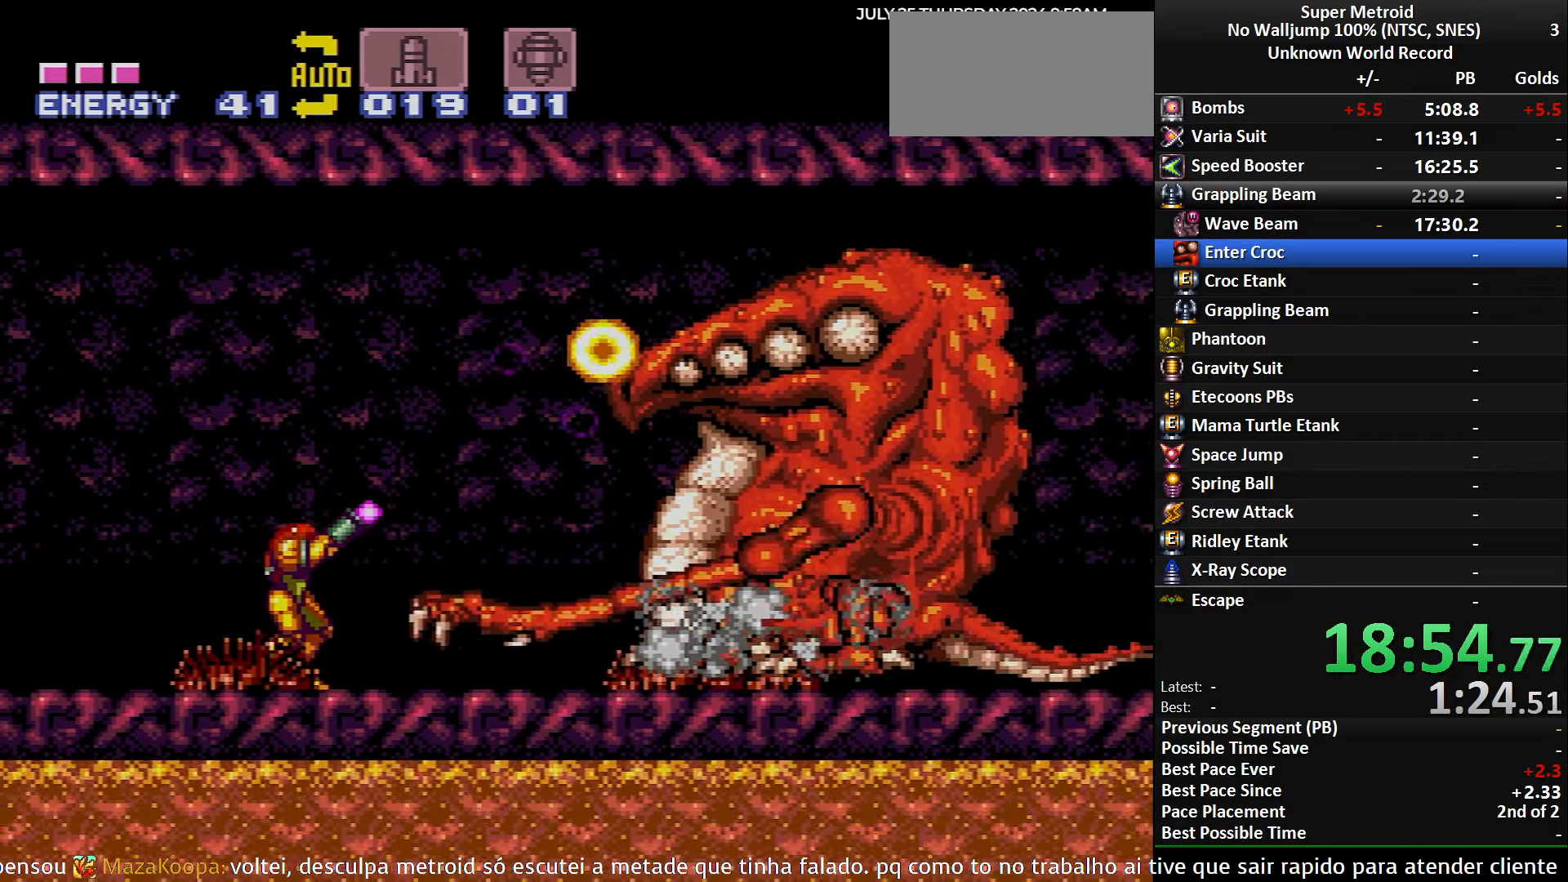
{"buttons": ["A", "X"], "events": [[100, "DPAD_LEFT", "up"], [366, "R1", "up"], [466, "A", "down"]]}
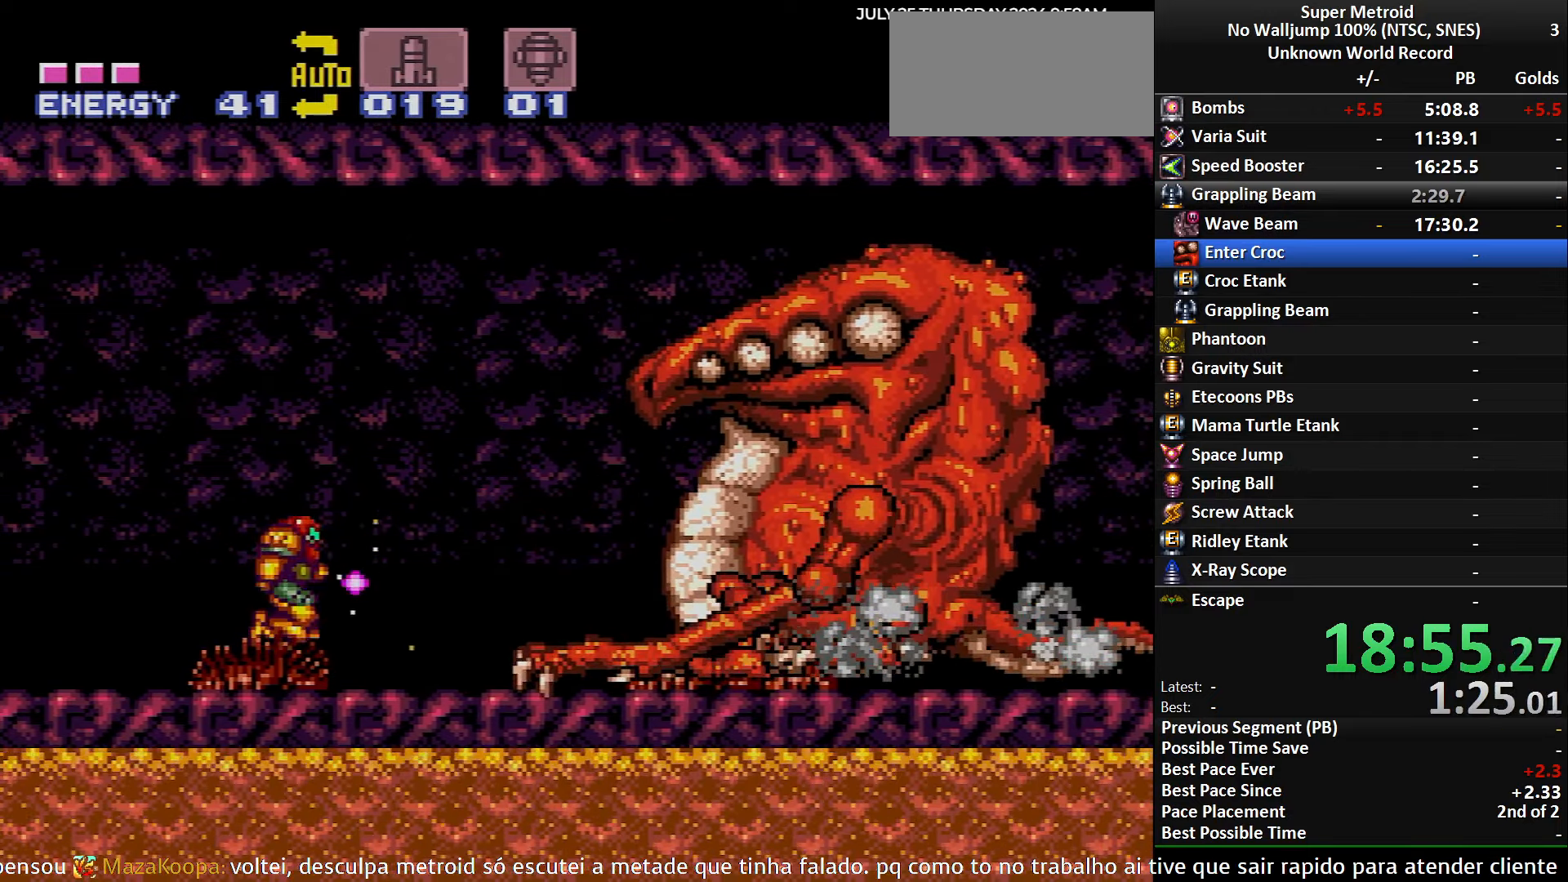
{"buttons": ["X"], "events": [[166, "A", "up"], [283, "X", "up"], [366, "X", "down"]]}
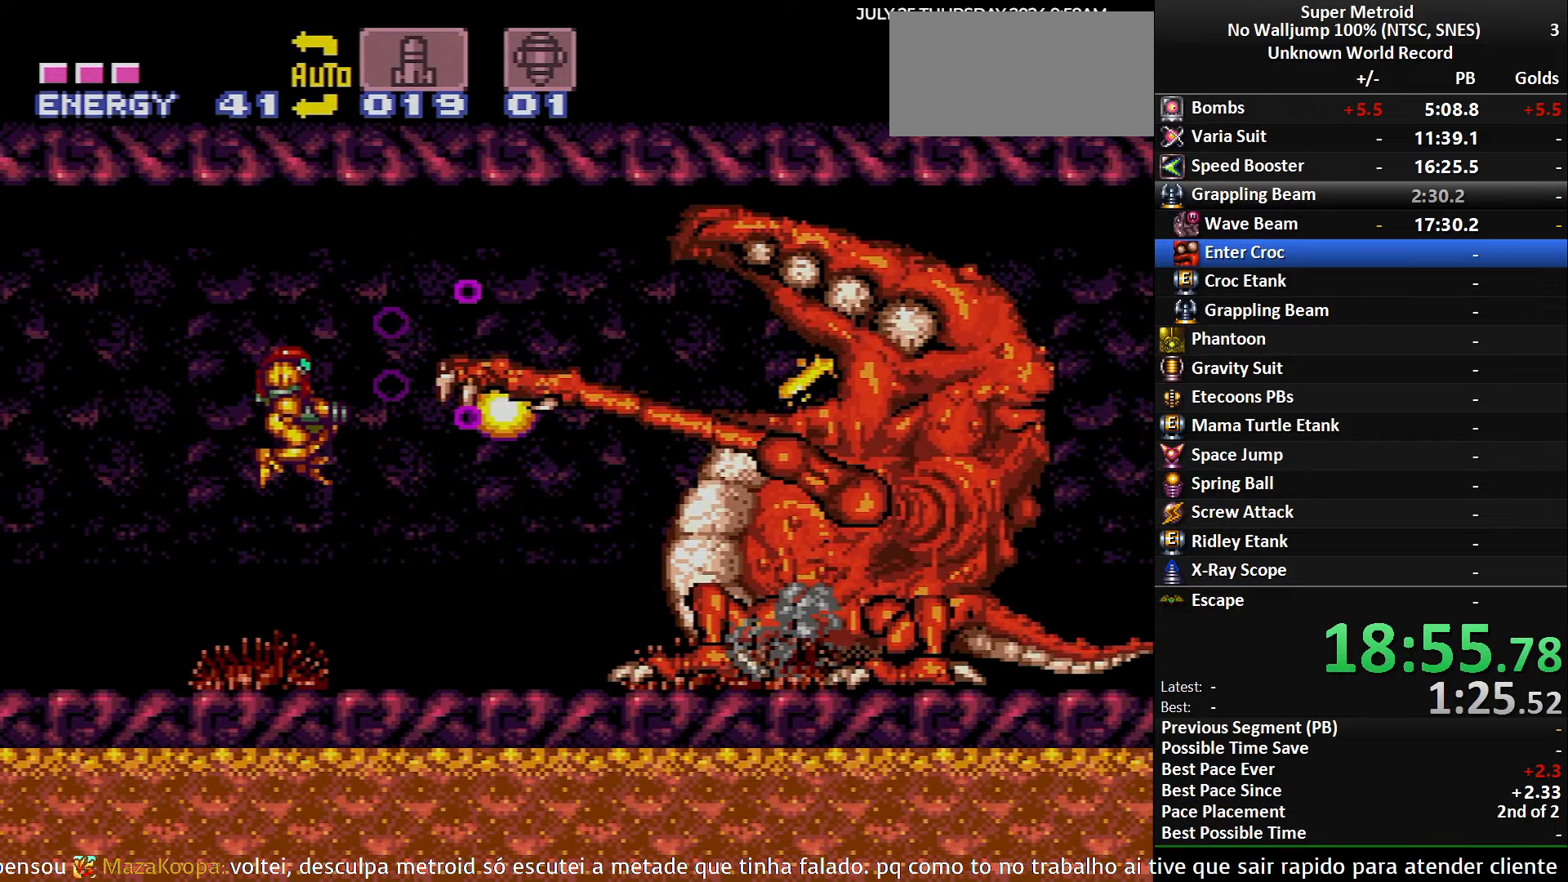
{"buttons": ["A", "X"], "events": [[433, "A", "down"]]}
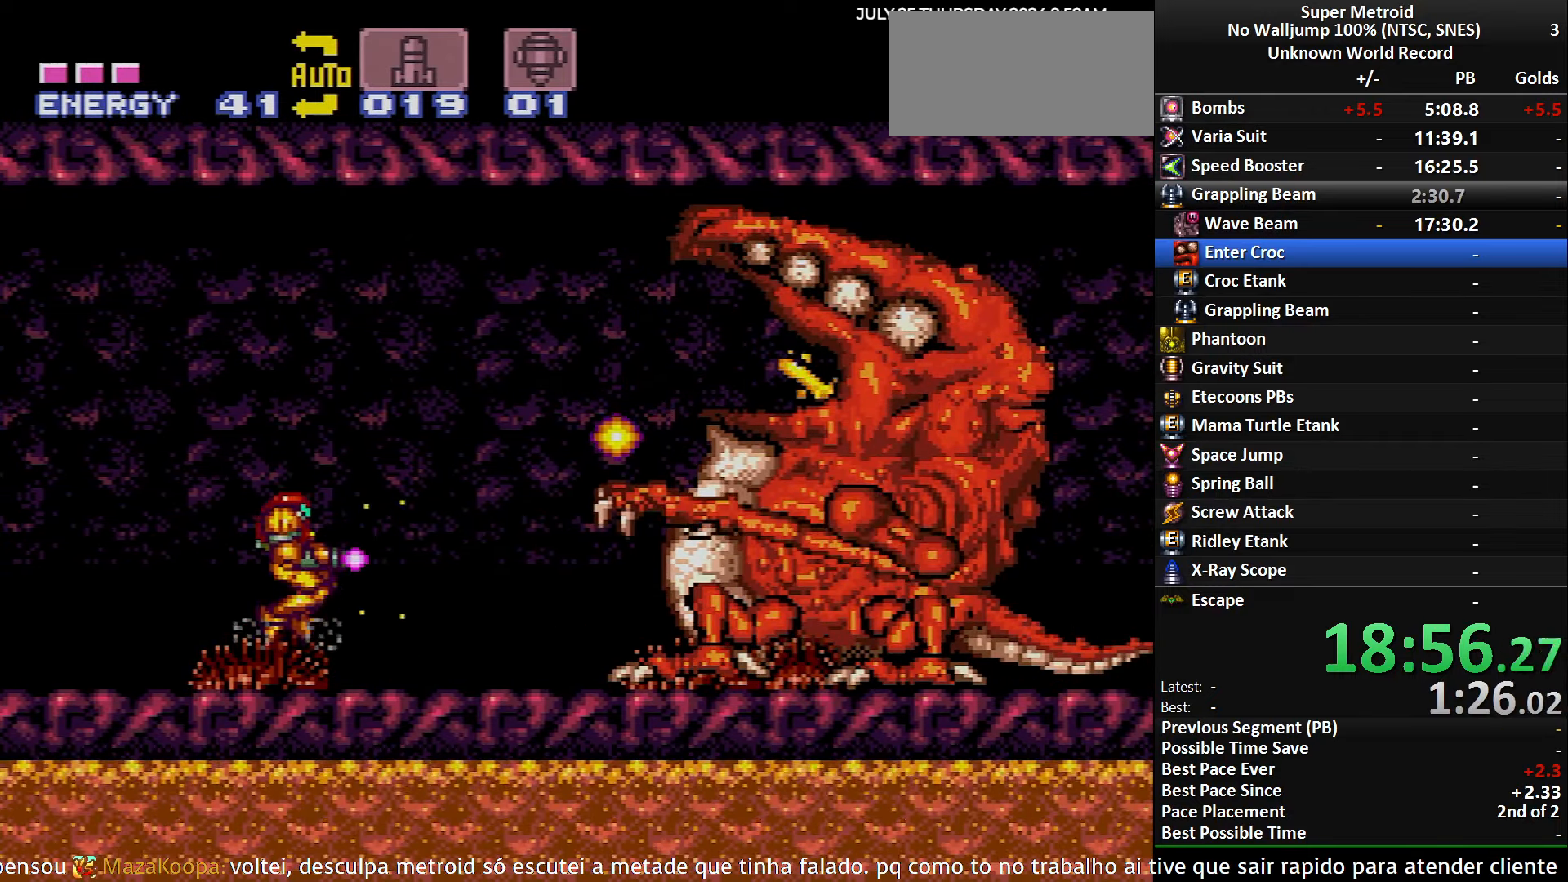
{"buttons": [], "events": [[300, "A", "up"], [500, "X", "up"]]}
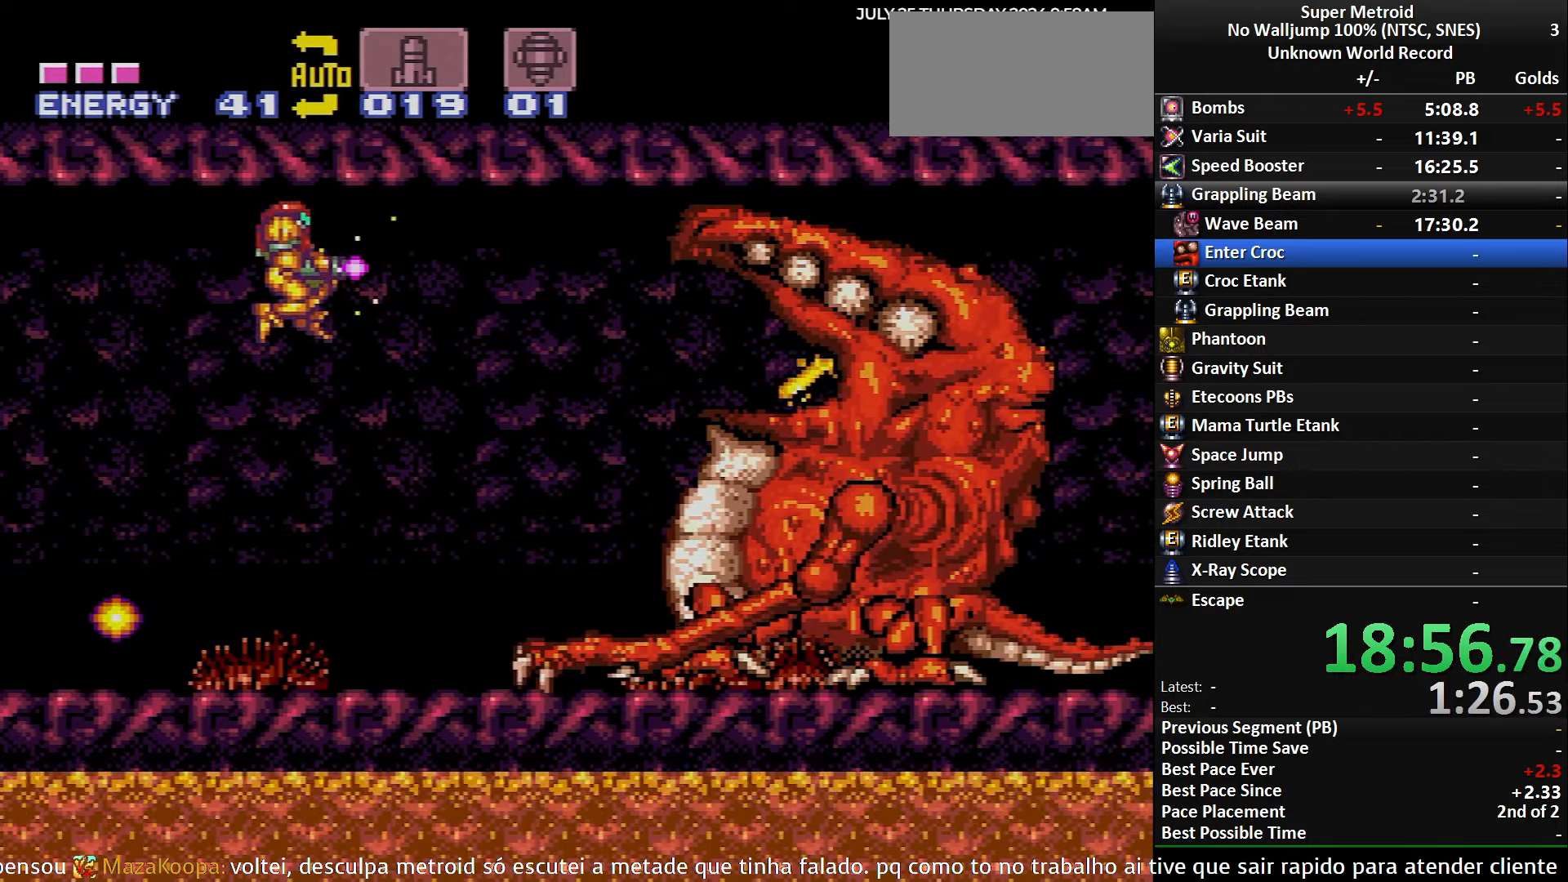
{"buttons": ["X"], "events": [[116, "X", "down"]]}
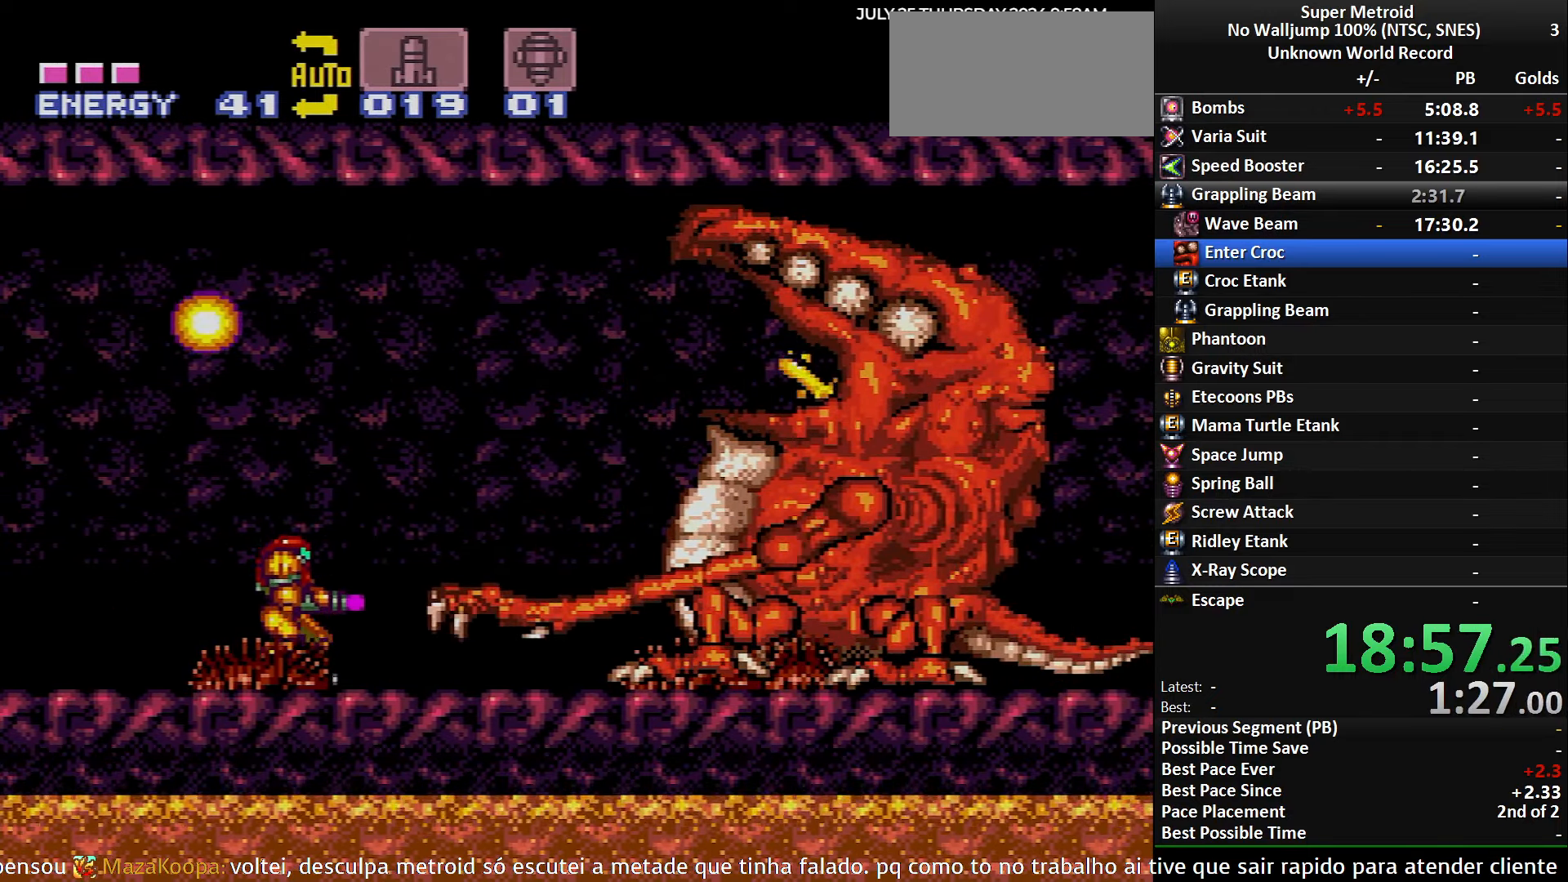
{"buttons": ["A", "X", "DPAD_RIGHT"], "events": [[166, "A", "down"], [400, "DPAD_RIGHT", "down"]]}
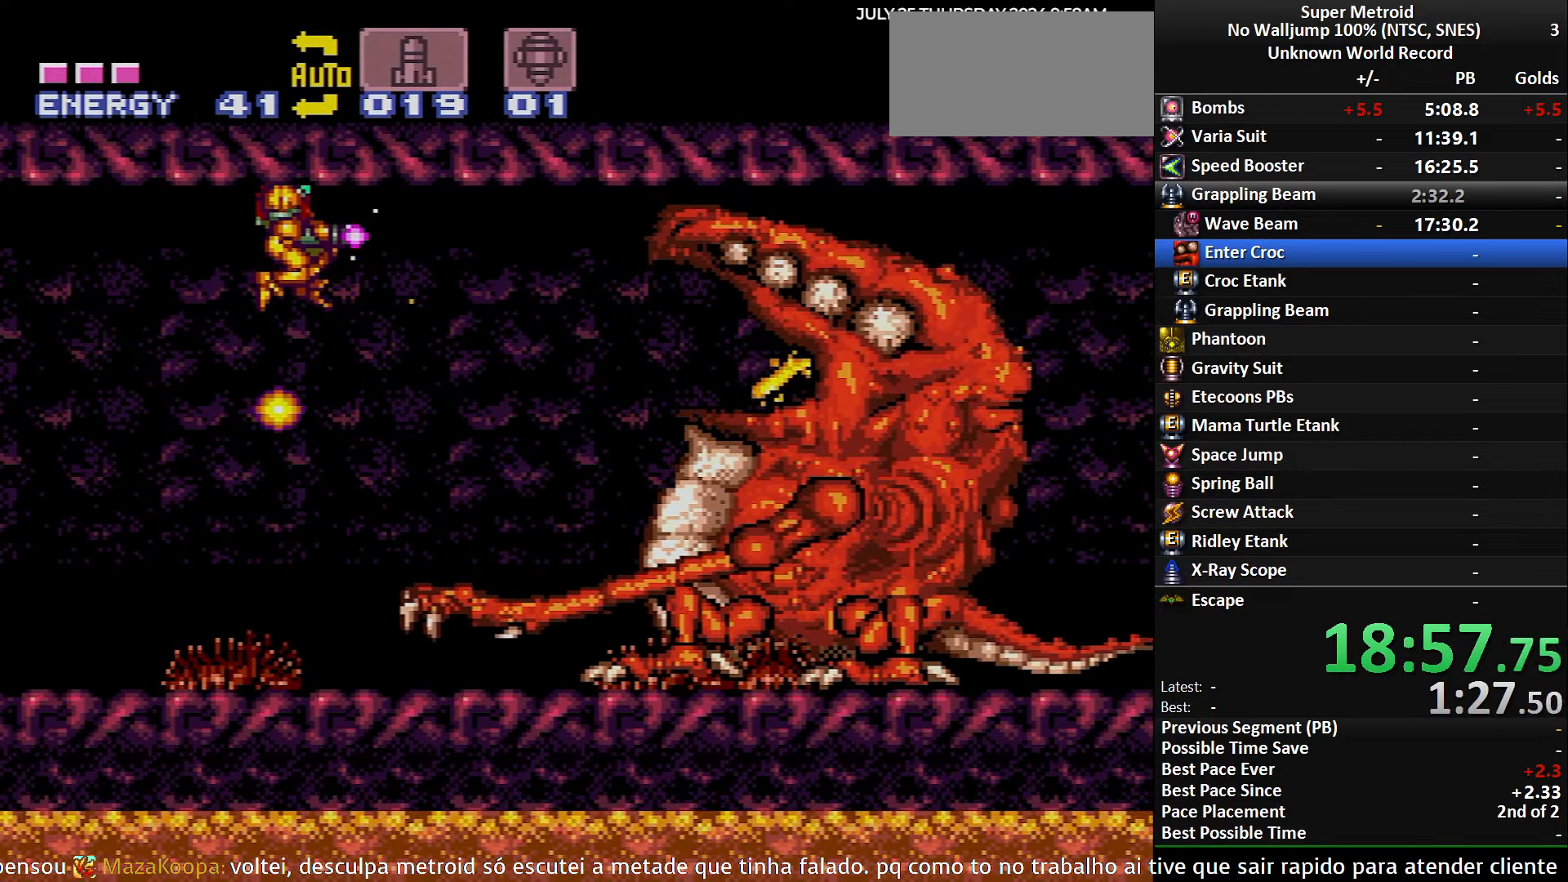
{"buttons": ["X"], "events": [[116, "A", "up"], [116, "DPAD_RIGHT", "up"], [233, "X", "up"], [366, "X", "down"]]}